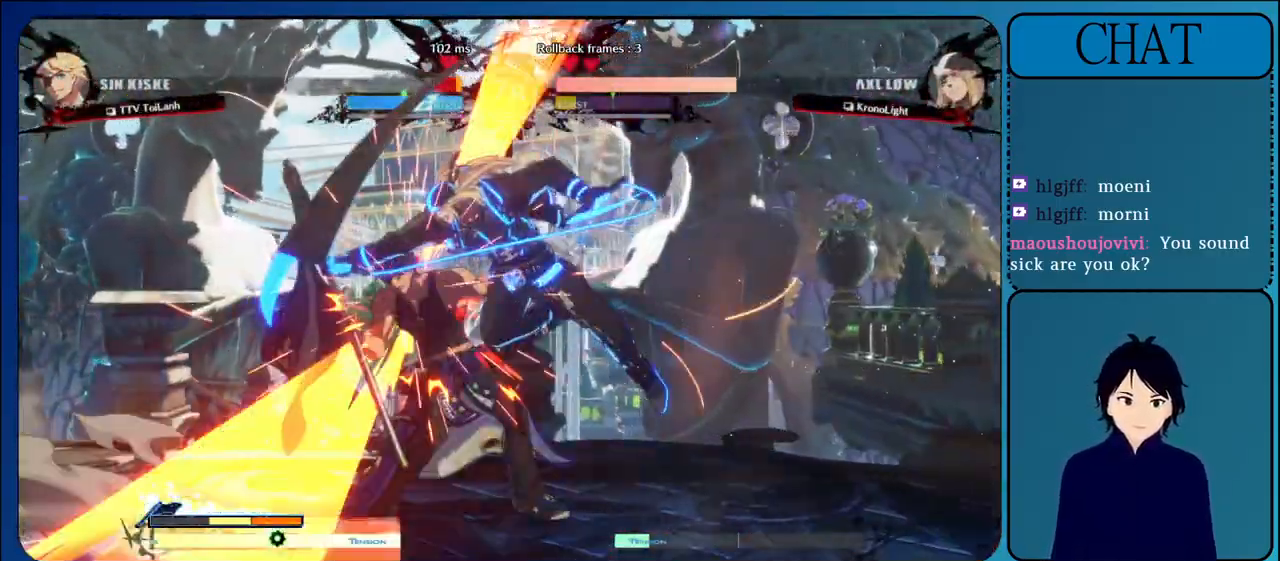
Gameplay with a controller (arcade stick); each line is a JSON object with the inputs held at the frame after it. "events" lists button and stick changes between this image and that frame as [ms after this image, input, new state], when the widget could be followed in between. Not read: L3 R3.
{"buttons": [], "left_stick": "down-left", "events": [[33, "SQUARE", "up"], [83, "left_stick", "down-left"]]}
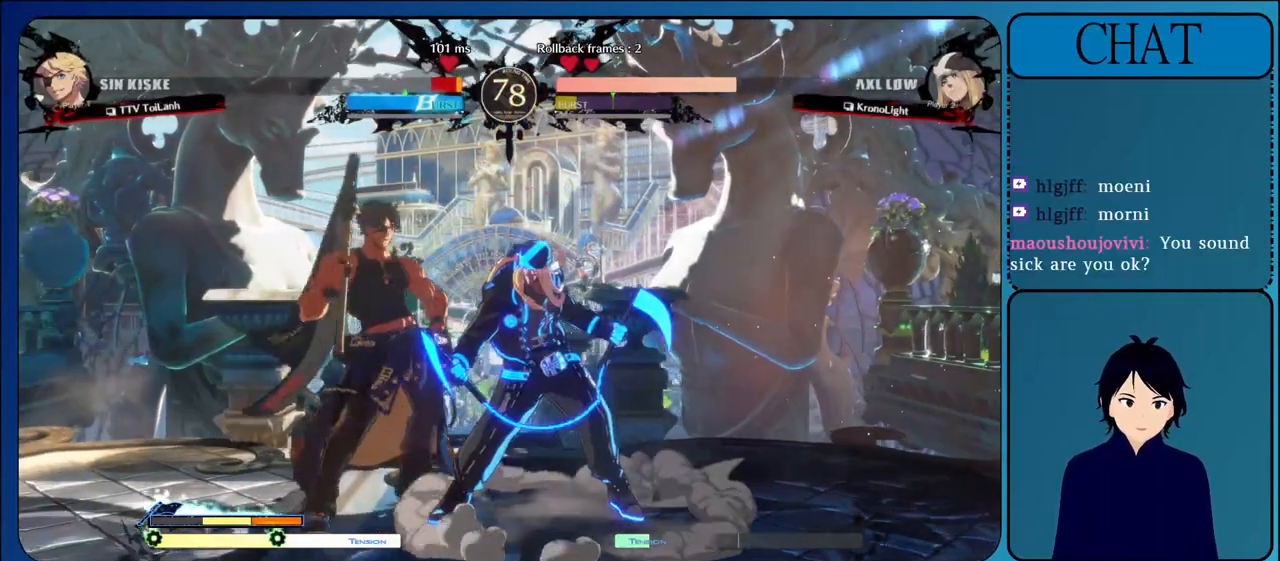
{"buttons": [], "left_stick": "down-left", "events": []}
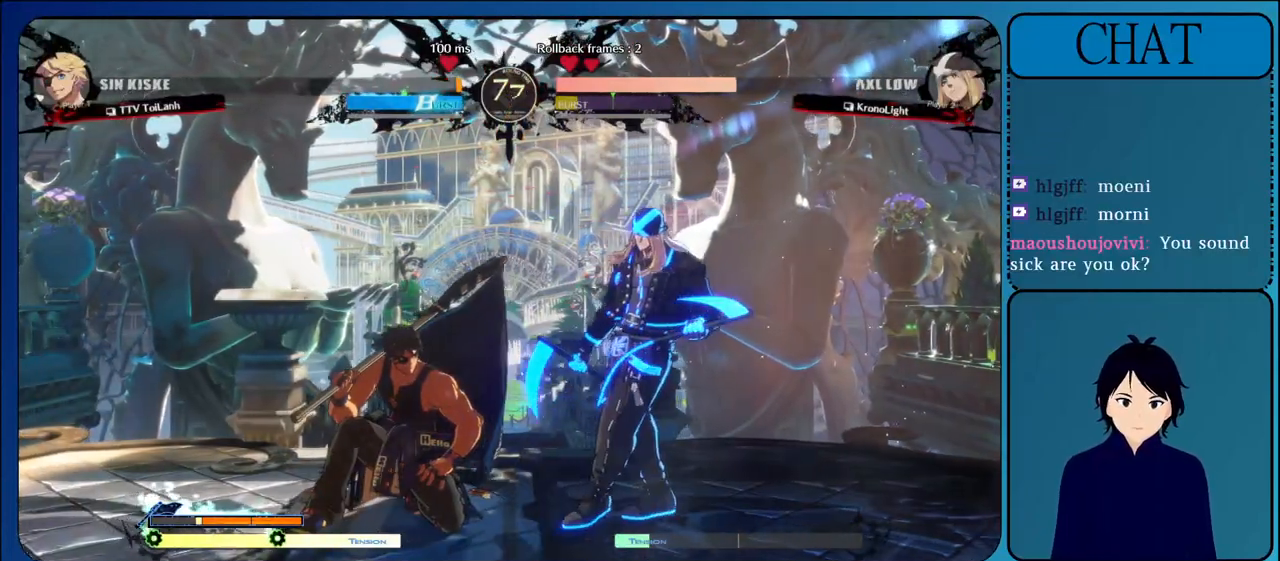
{"buttons": [], "left_stick": "down-left", "events": []}
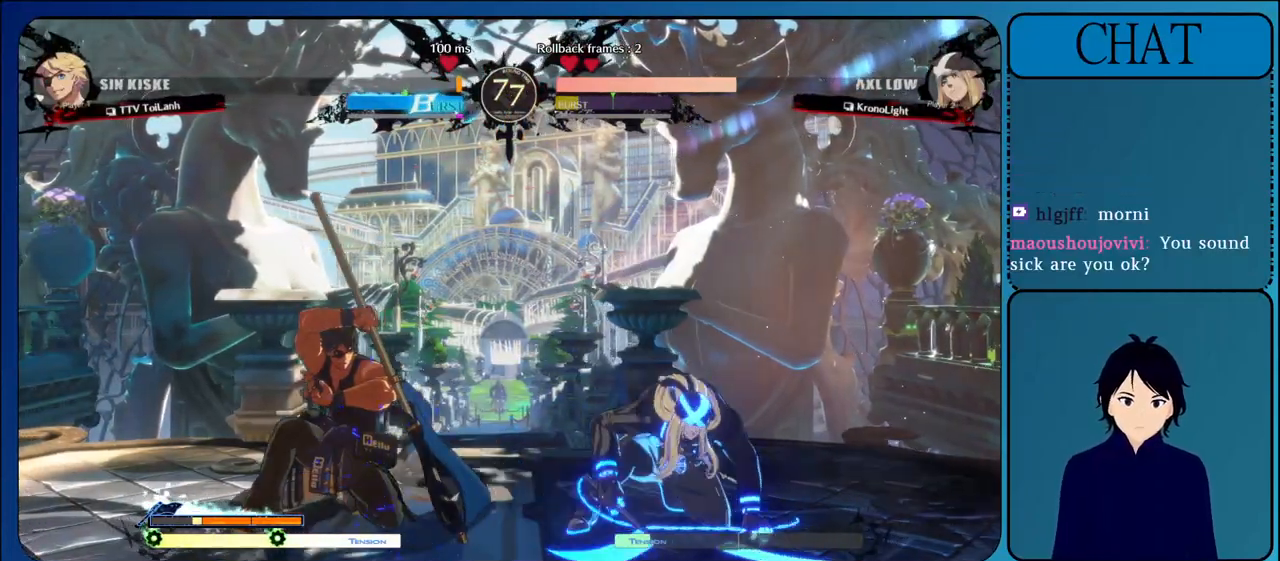
{"buttons": [], "left_stick": "down-left", "events": []}
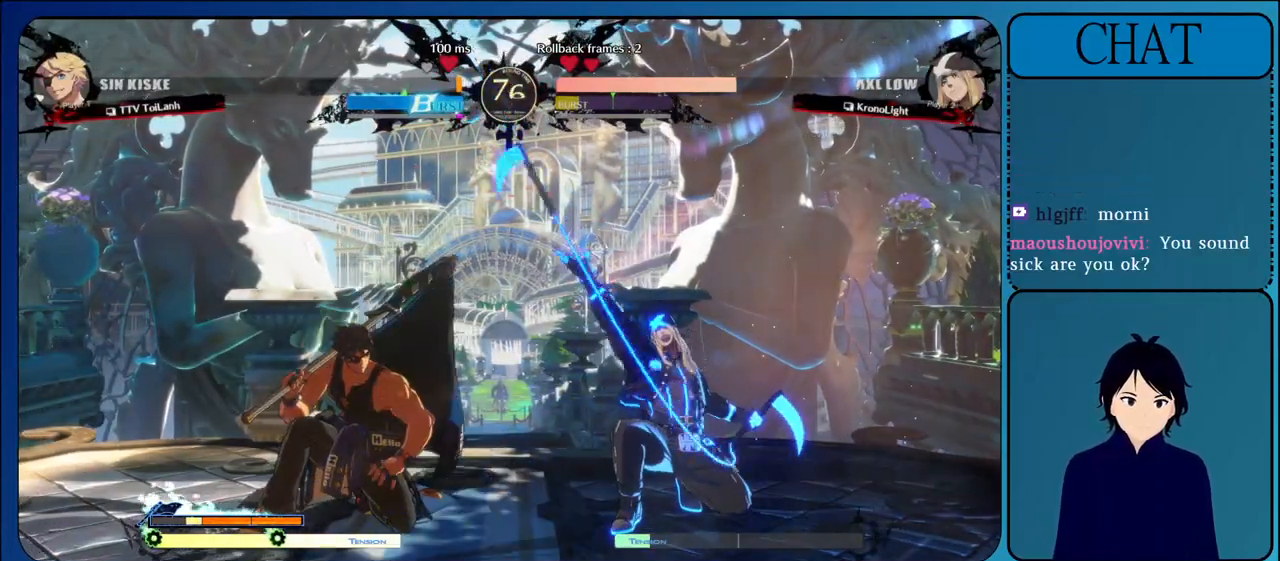
{"buttons": ["SQUARE"], "left_stick": "down", "events": [[250, "L1", "down"], [267, "left_stick", "right"], [367, "L1", "up"], [400, "SQUARE", "down"], [450, "left_stick", "down"]]}
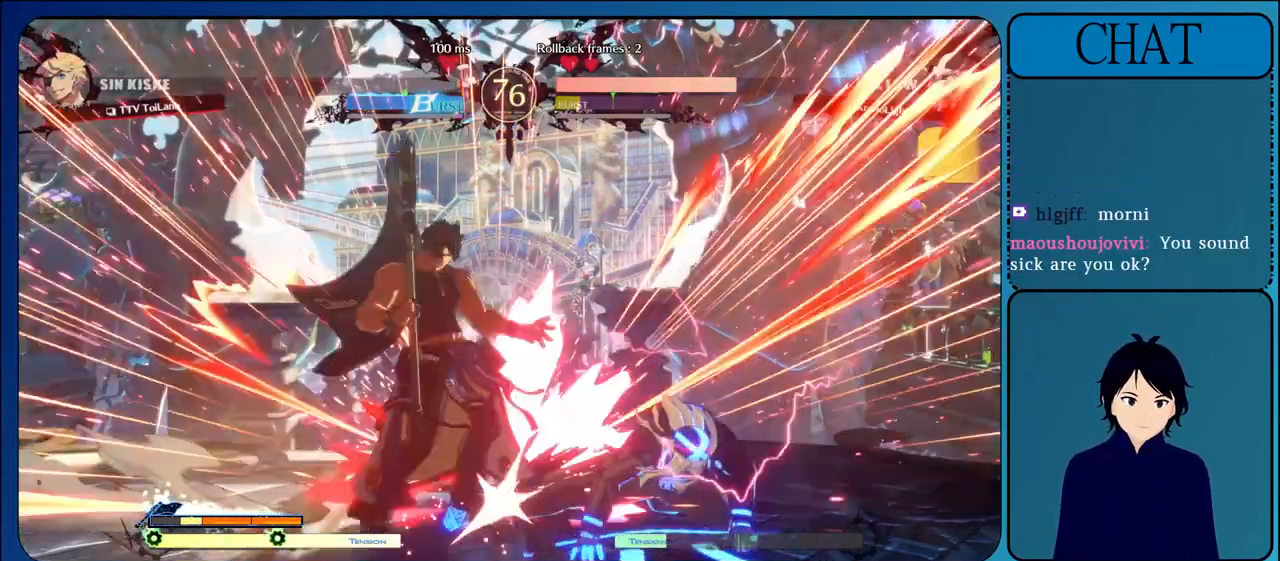
{"buttons": [], "left_stick": "down-left", "events": [[33, "SQUARE", "up"], [50, "left_stick", "left"], [100, "TRIANGLE", "down"], [183, "left_stick", "down"], [233, "TRIANGLE", "up"], [367, "left_stick", "down-left"]]}
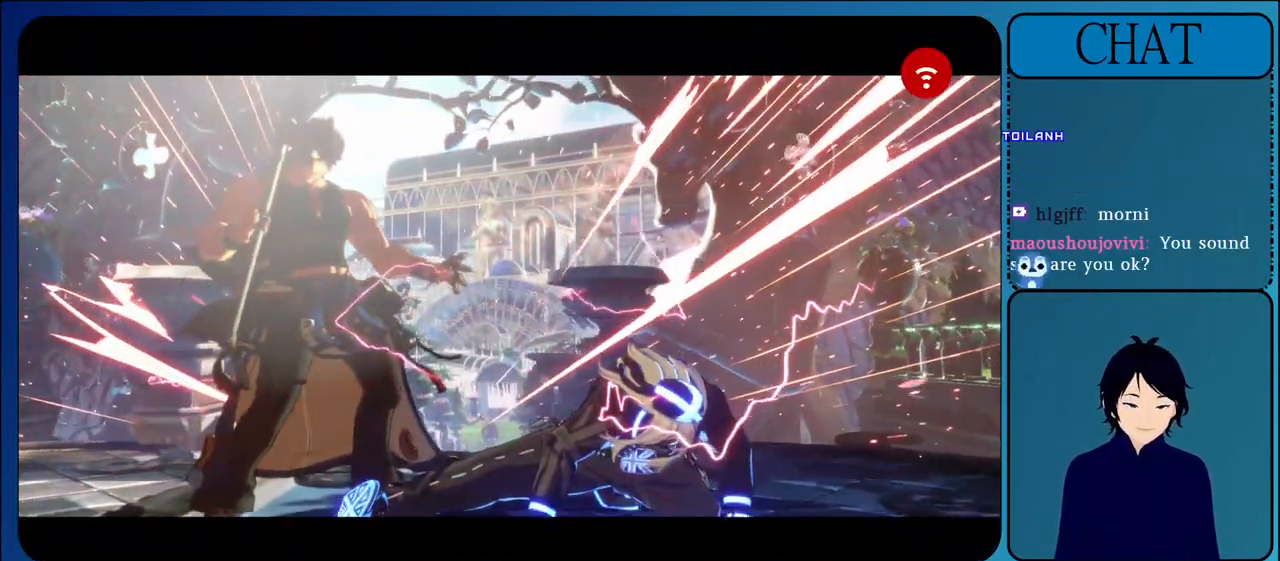
{"buttons": [], "left_stick": "down-left", "events": []}
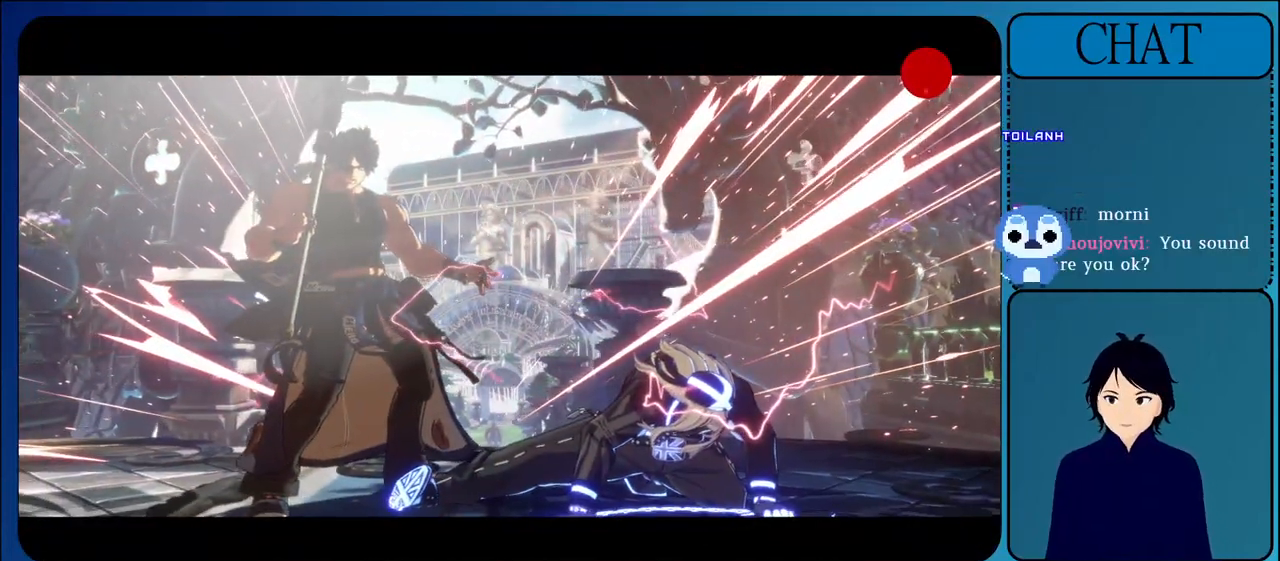
{"buttons": ["CROSS"], "left_stick": "center", "events": [[200, "left_stick", "center"], [250, "CROSS", "down"]]}